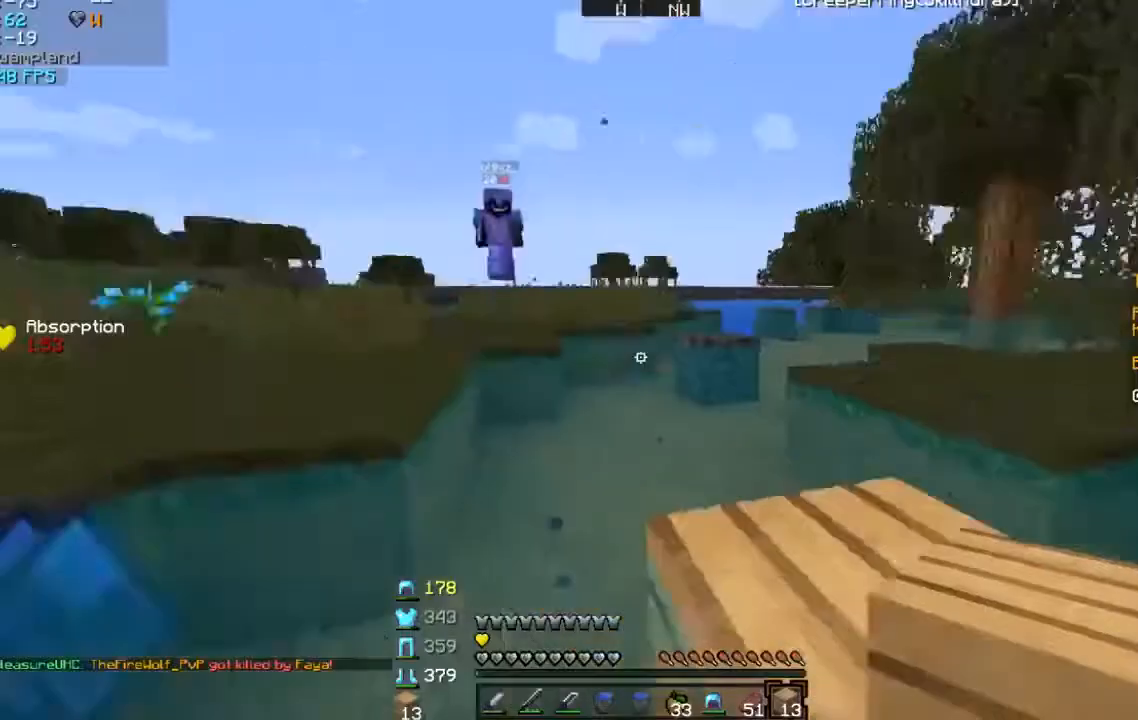
Gameplay with keyboard and mouse; each line is a JSON object with the keys and mouse buttons held at the frame after it. "events" lists presses ("down") and releases ("up") of "a", "d", "s", "w", "mouse_left" and "mouse_right" between this image and that frame as [ms after this image, input, new state], when the widget could be followed in between. "mouse_left", "mouse_right" = the "left", "right" buttons of the "mouse" list. No other keys are recorded. Fast repeated clicks can show as one long hold. Mouse movement is not recorded.
{"keys": ["d", "w"], "mouse": [], "events": [[367, "mouse_right", "down"], [434, "mouse_right", "up"]]}
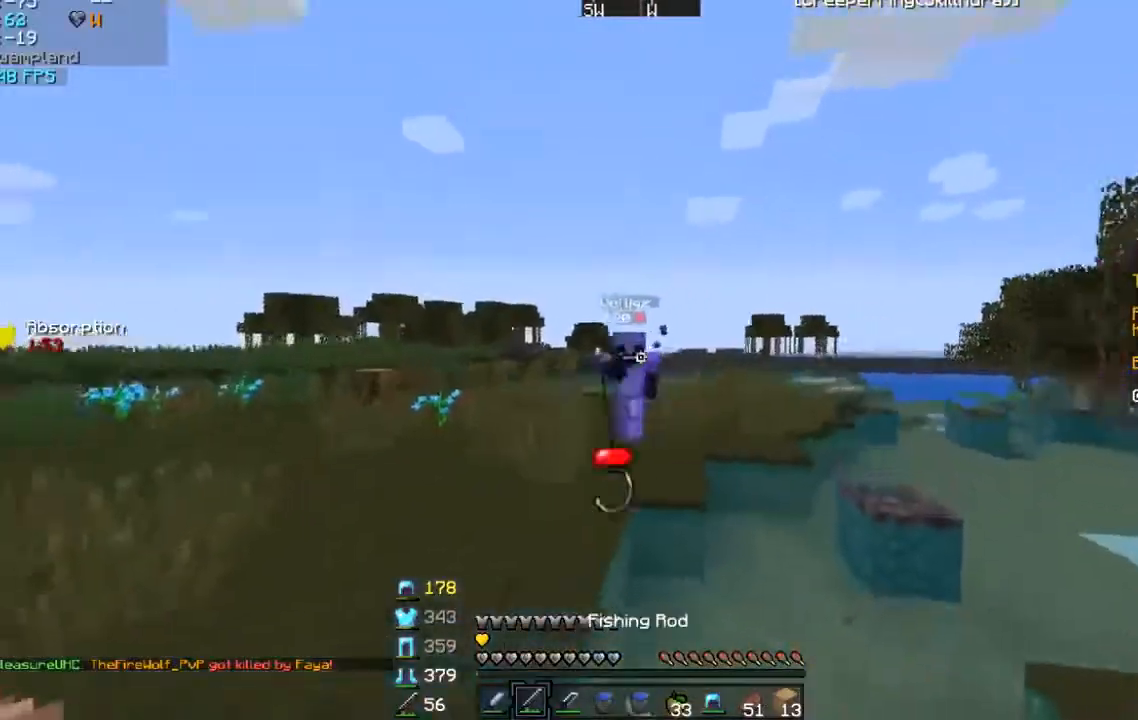
{"keys": ["w"], "mouse": [], "events": [[100, "d", "up"], [267, "mouse_left", "down"], [301, "mouse_left", "up"], [401, "mouse_left", "down"], [467, "mouse_left", "up"]]}
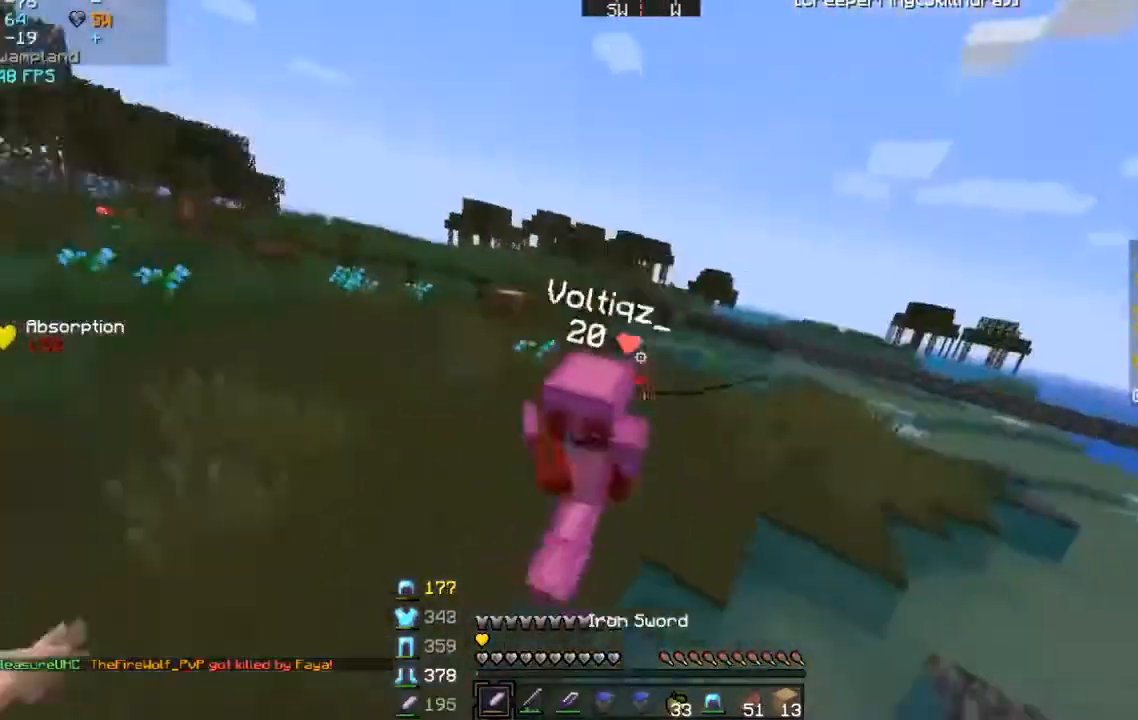
{"keys": ["w"], "mouse": [], "events": [[67, "mouse_left", "down"], [167, "mouse_left", "up"], [200, "mouse_left", "down"], [300, "mouse_left", "up"]]}
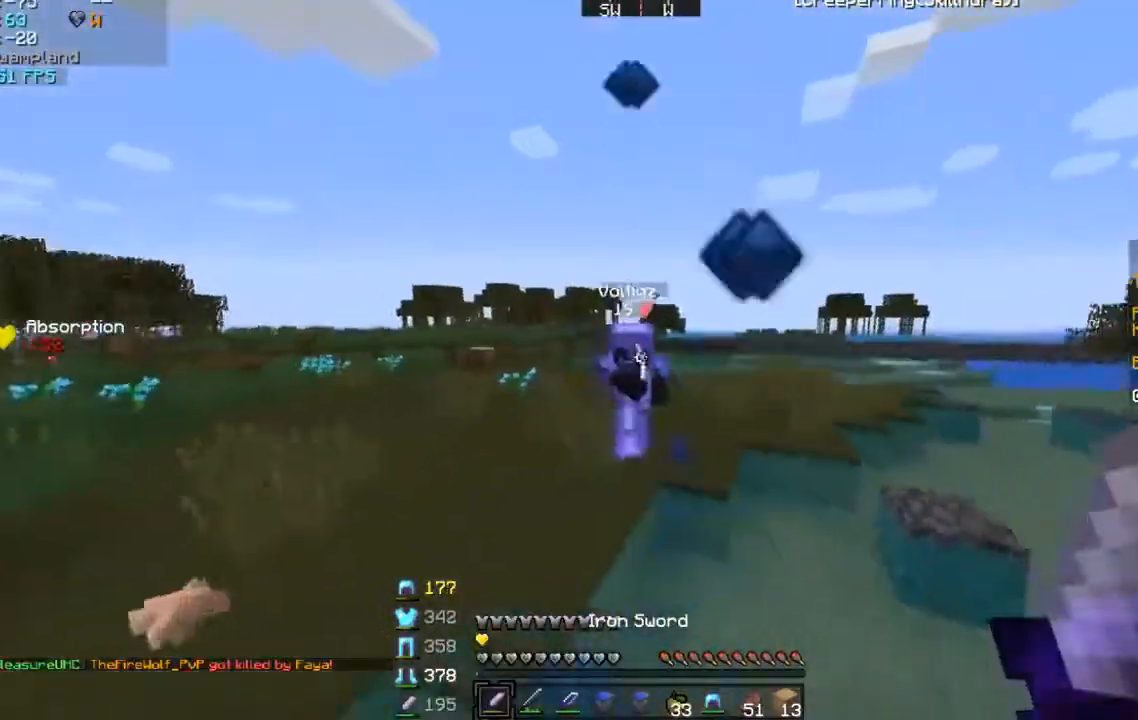
{"keys": ["w"], "mouse": ["left"], "events": [[34, "mouse_right", "down"], [100, "mouse_right", "up"], [334, "mouse_left", "down"], [467, "mouse_left", "up"], [501, "mouse_left", "down"]]}
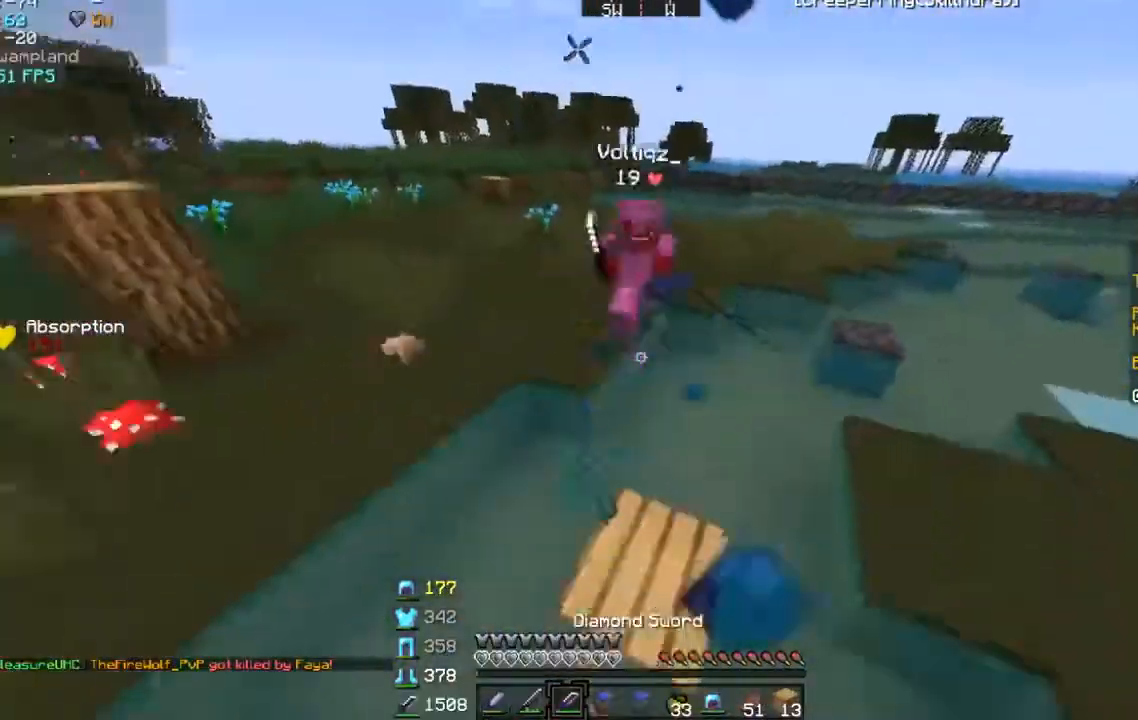
{"keys": ["d", "w"], "mouse": ["right"], "events": [[100, "mouse_left", "up"], [400, "d", "down"], [400, "mouse_right", "down"]]}
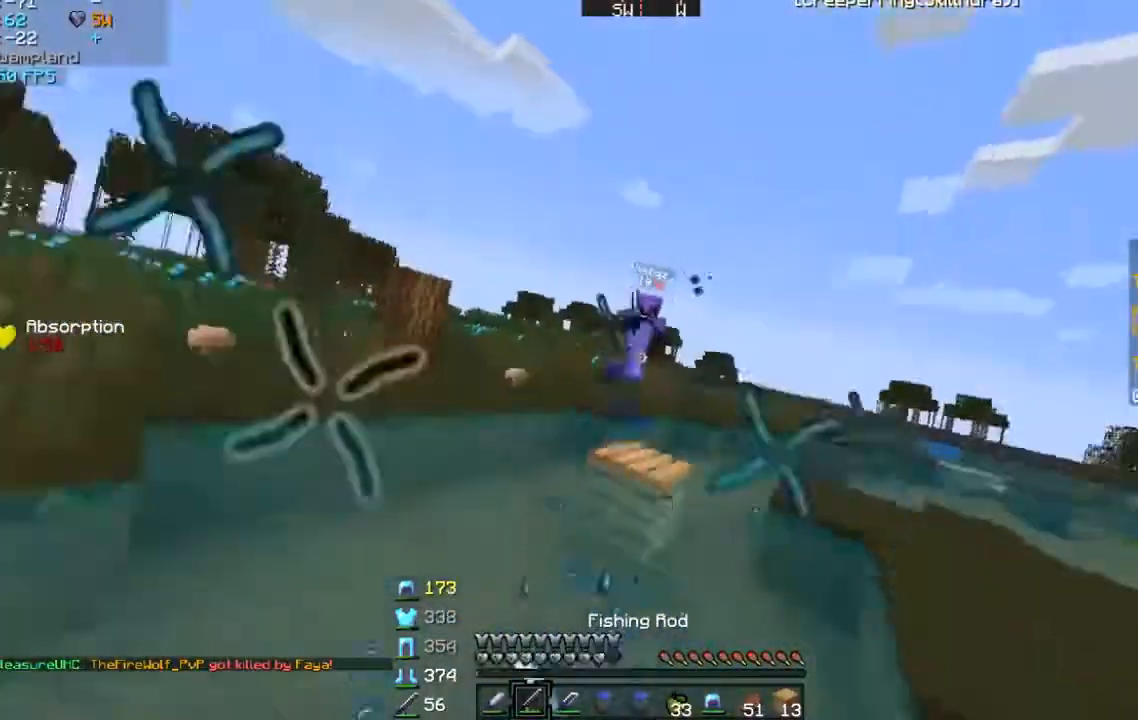
{"keys": ["d"], "mouse": [], "events": [[67, "mouse_right", "up"], [501, "w", "up"]]}
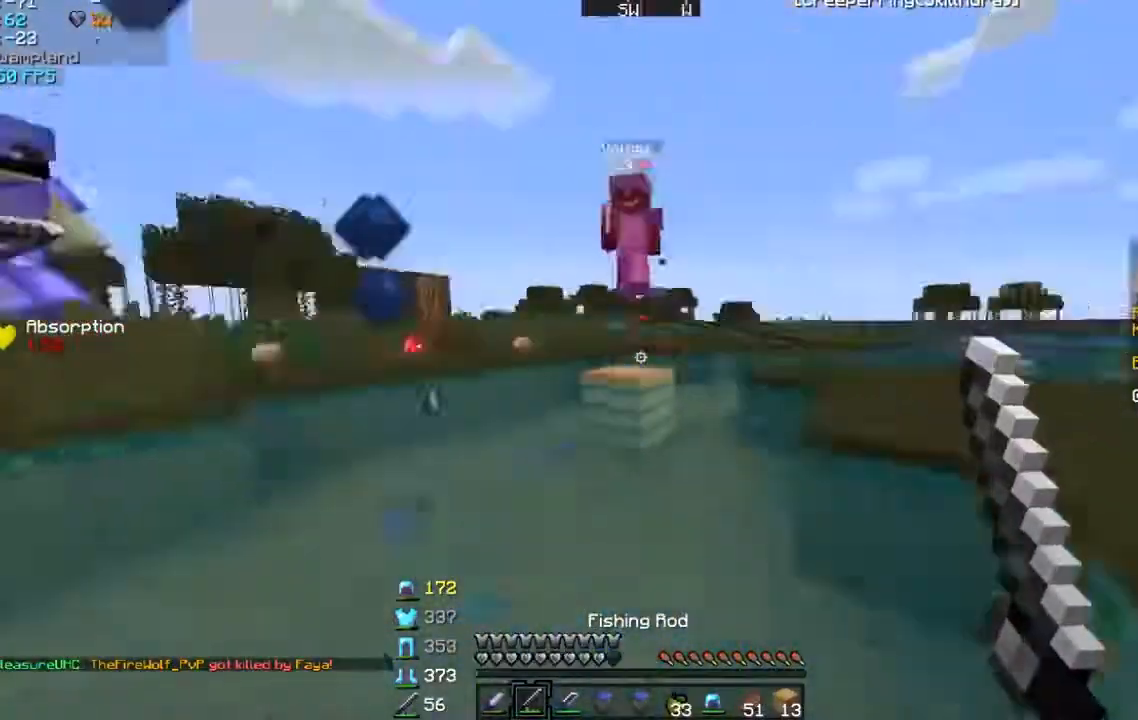
{"keys": ["s"], "mouse": ["left", "right"], "events": [[67, "d", "up"], [100, "mouse_left", "down"], [100, "mouse_right", "down"], [167, "s", "down"]]}
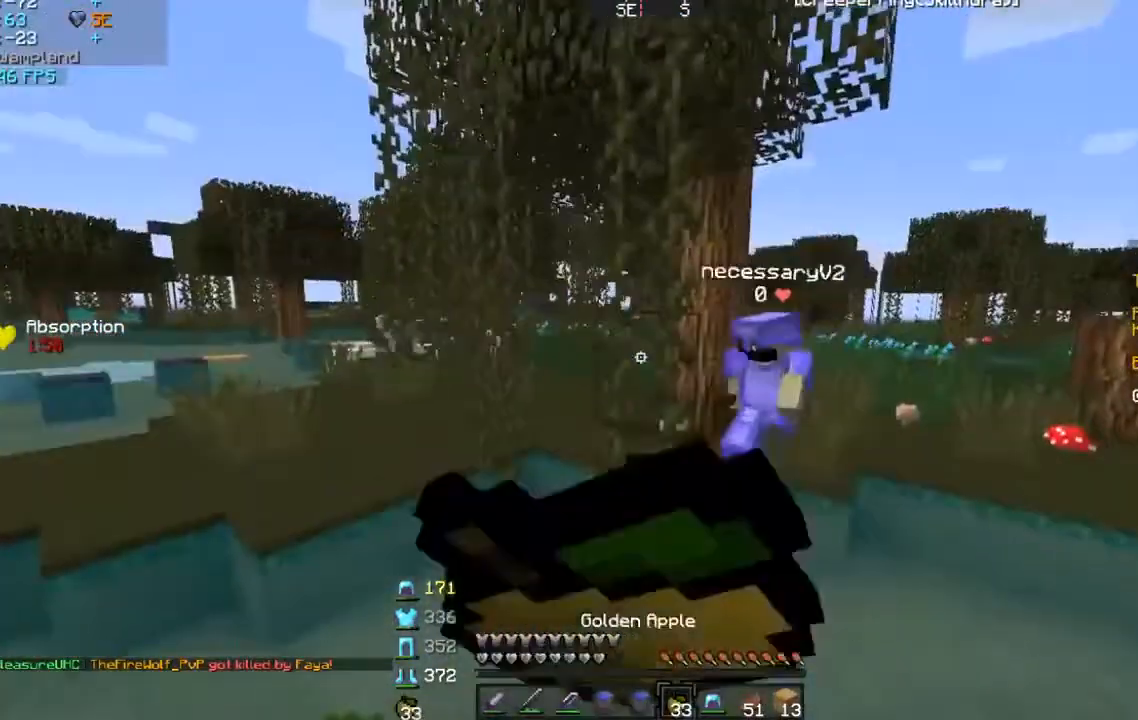
{"keys": ["s"], "mouse": ["left", "right"], "events": [[134, "a", "down"], [367, "a", "up"], [467, "a", "down"], [501, "a", "up"]]}
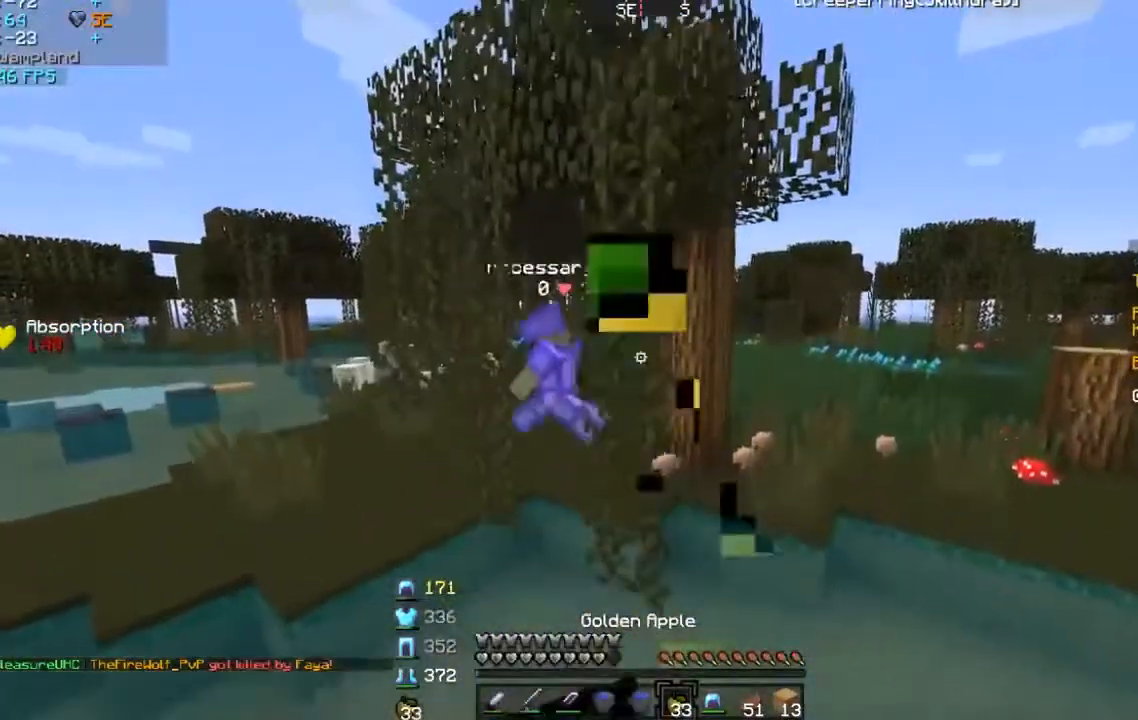
{"keys": ["w"], "mouse": [], "events": [[100, "s", "up"], [167, "mouse_left", "up"], [167, "mouse_right", "up"], [167, "w", "down"]]}
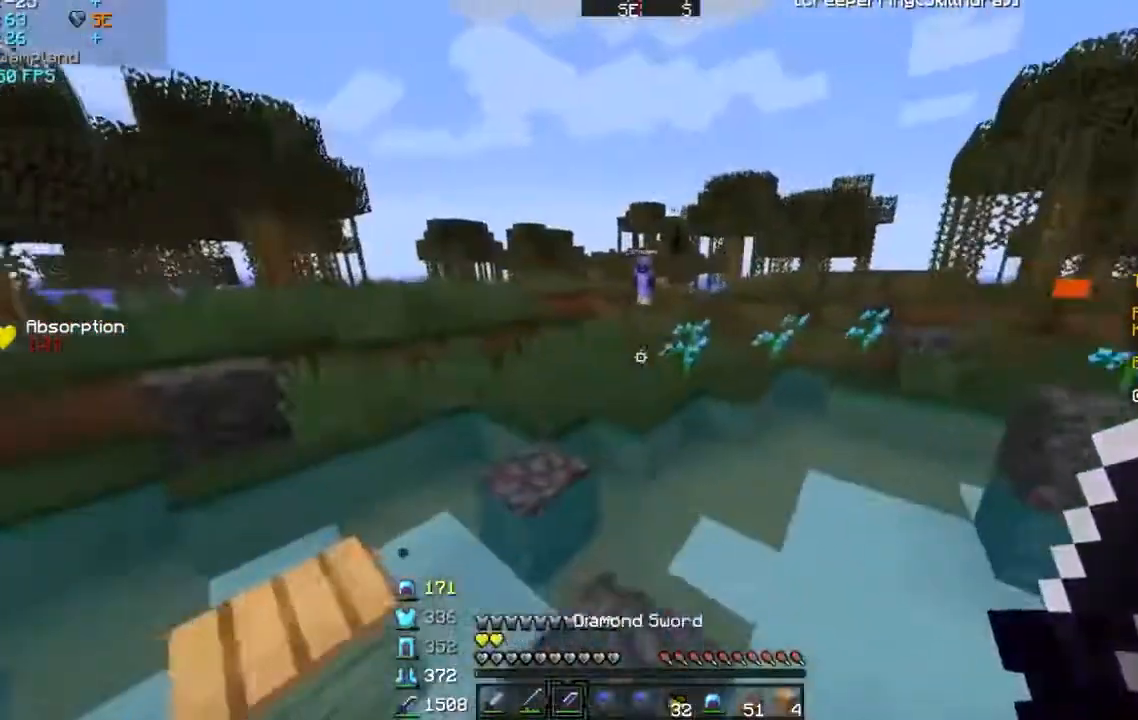
{"keys": ["w"], "mouse": [], "events": []}
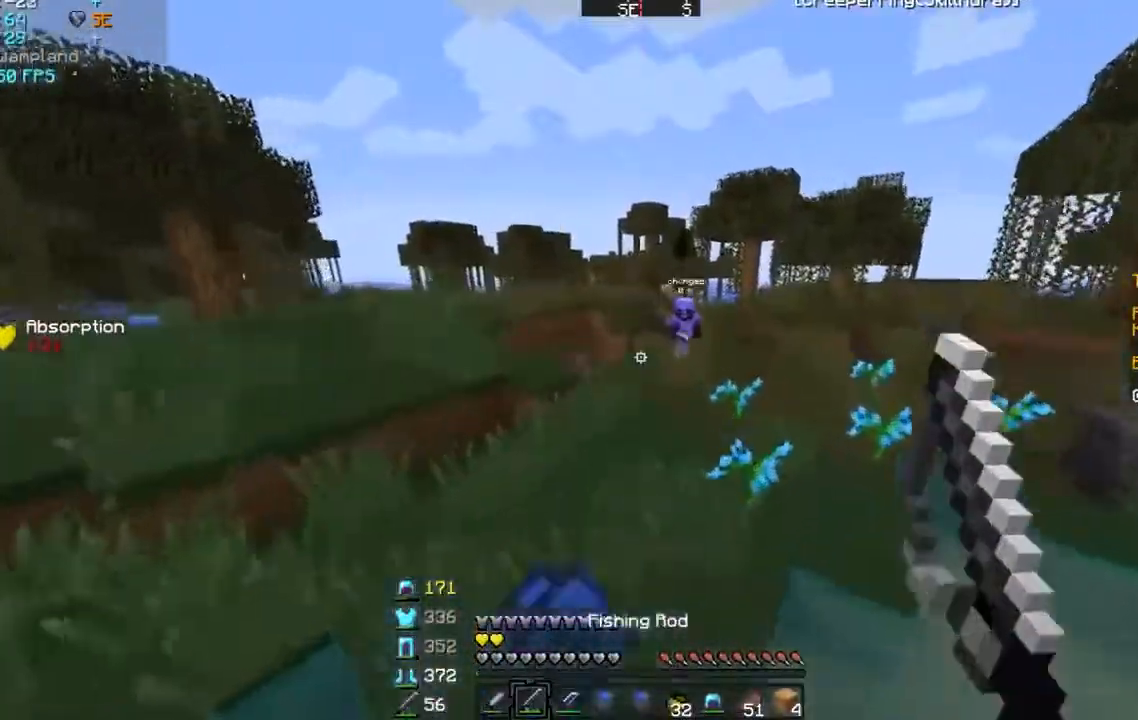
{"keys": ["w"], "mouse": ["right"], "events": [[467, "mouse_right", "down"]]}
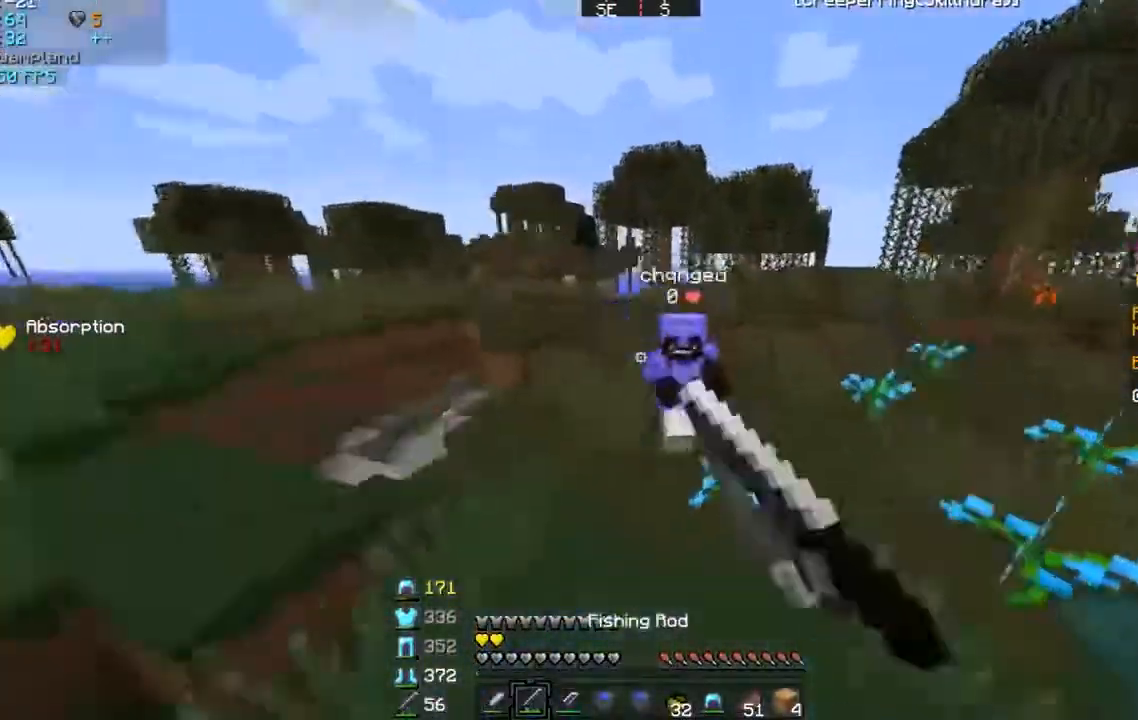
{"keys": ["d", "w"], "mouse": ["left"], "events": [[67, "mouse_right", "up"], [167, "mouse_left", "down"], [267, "mouse_left", "up"], [367, "mouse_left", "down"], [467, "d", "down"], [467, "mouse_left", "up"], [501, "mouse_left", "down"]]}
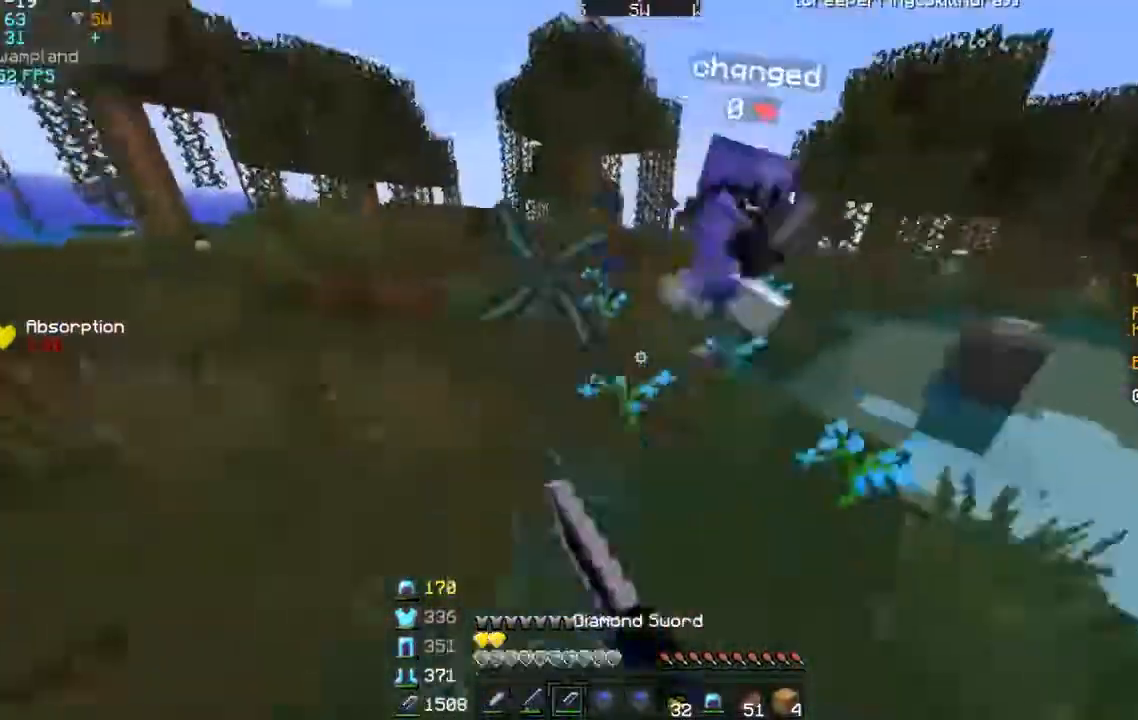
{"keys": ["w"], "mouse": [], "events": [[100, "mouse_left", "up"], [167, "mouse_left", "down"], [200, "d", "up"], [200, "mouse_left", "up"], [434, "mouse_left", "down"], [467, "mouse_left", "up"]]}
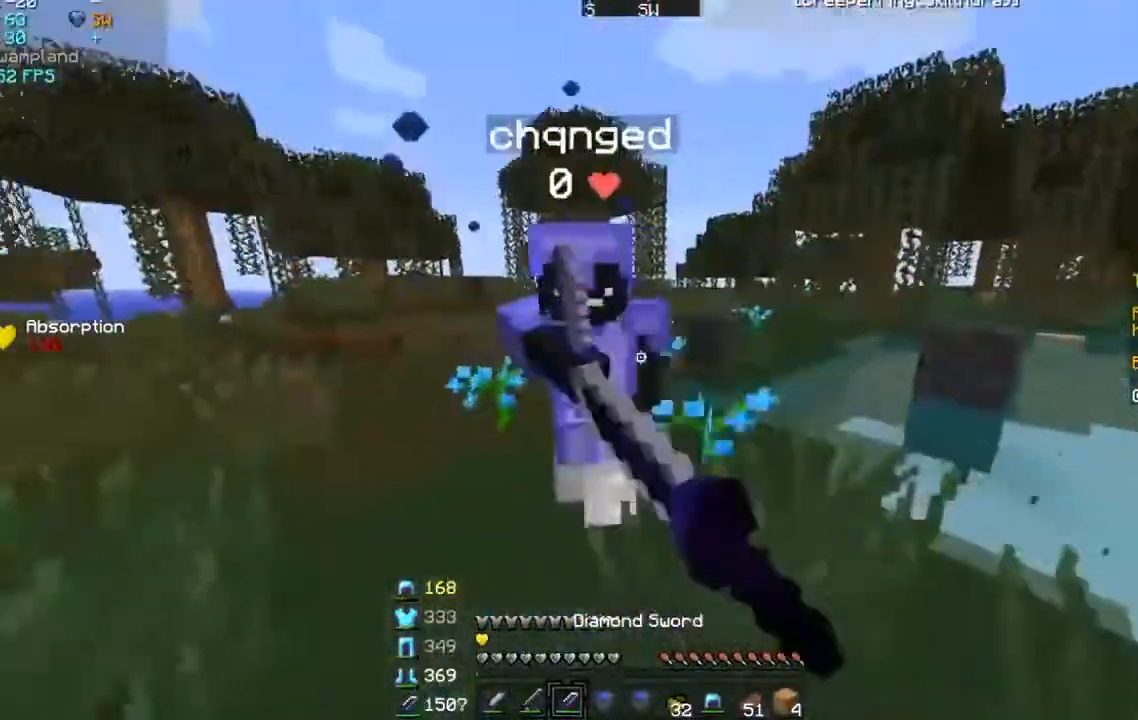
{"keys": ["w"], "mouse": [], "events": [[67, "mouse_left", "down"], [134, "mouse_left", "up"], [267, "mouse_left", "down"], [367, "mouse_left", "up"], [434, "mouse_left", "down"], [501, "mouse_left", "up"]]}